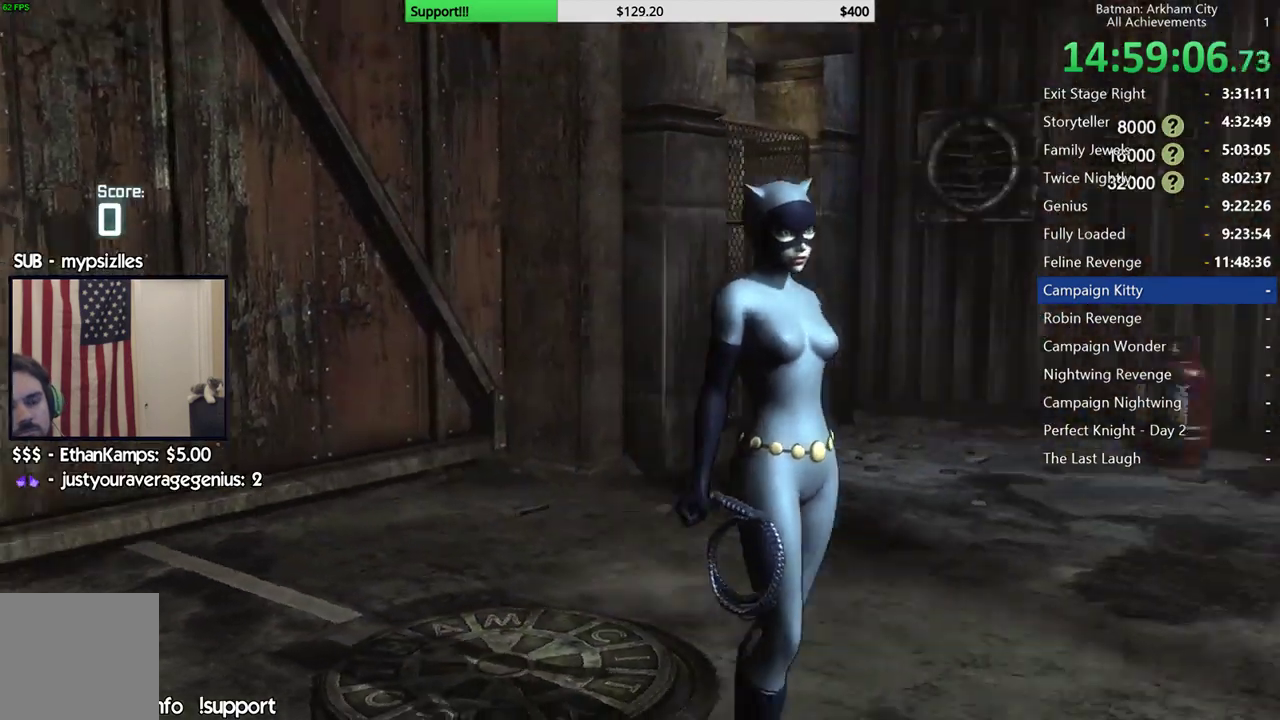
Gameplay with a controller (Xbox layout); each line is a JSON object with the inputs held at the frame after it. "button_events" lists button changes between this image and that frame as [ms after this image, input, new state], when the widget could be followed in between (sticks are given only as held states). Not read: L2 R2.
{"buttons": [], "left_stick": "center", "right_stick": "down", "button_events": []}
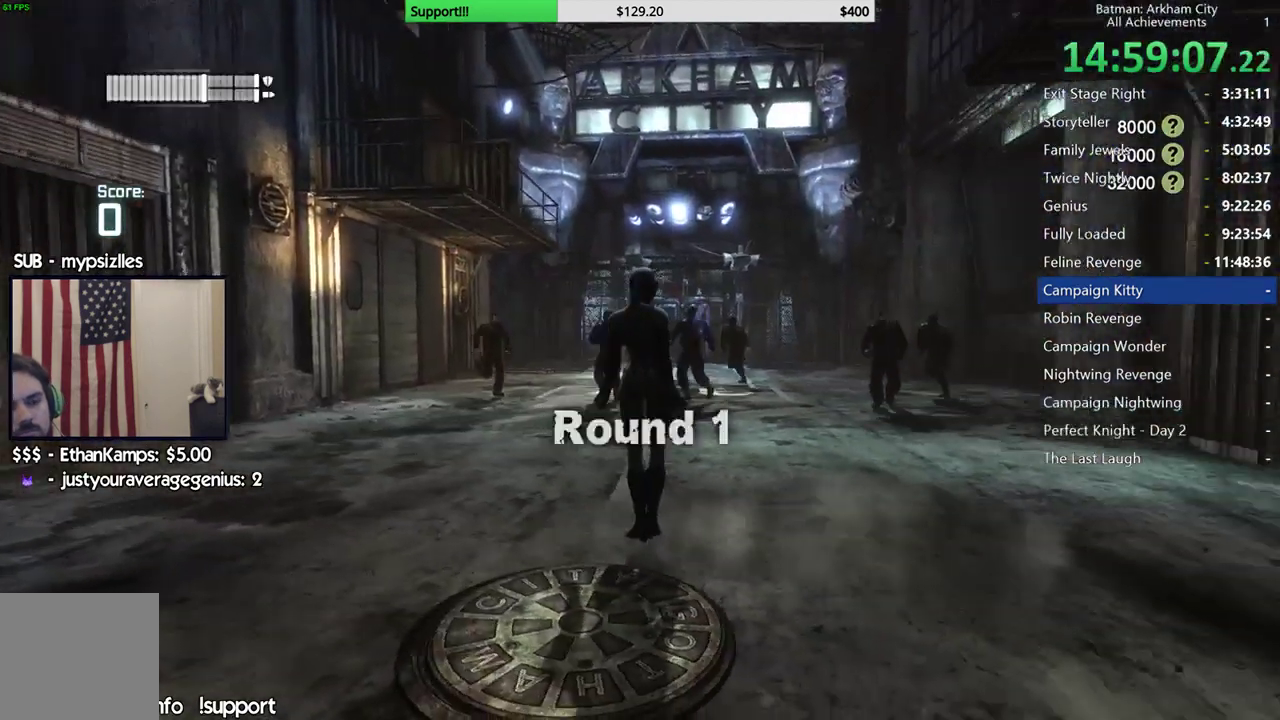
{"buttons": [], "left_stick": "up", "right_stick": "center", "button_events": []}
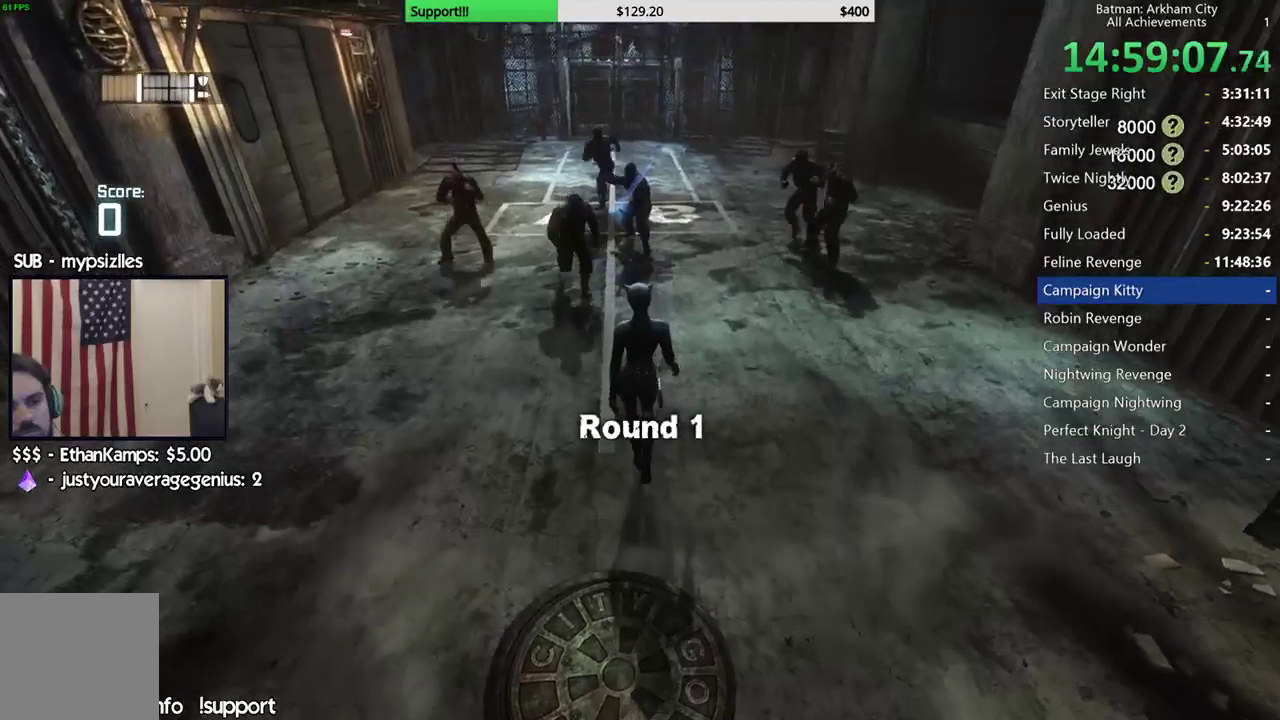
{"buttons": [], "left_stick": "up-left", "right_stick": "down-left", "button_events": [[167, "B", "down"], [283, "B", "up"]]}
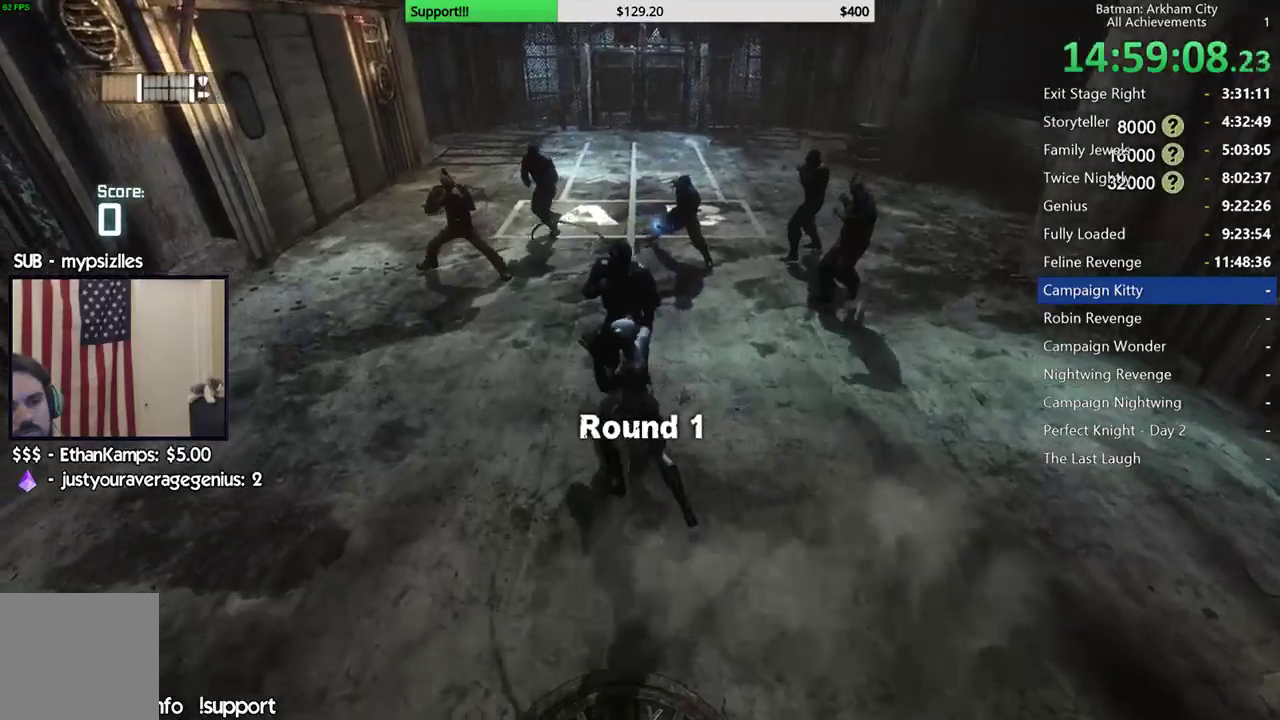
{"buttons": ["X"], "left_stick": "up", "right_stick": "center", "button_events": [[183, "X", "down"], [283, "X", "up"], [333, "X", "down"]]}
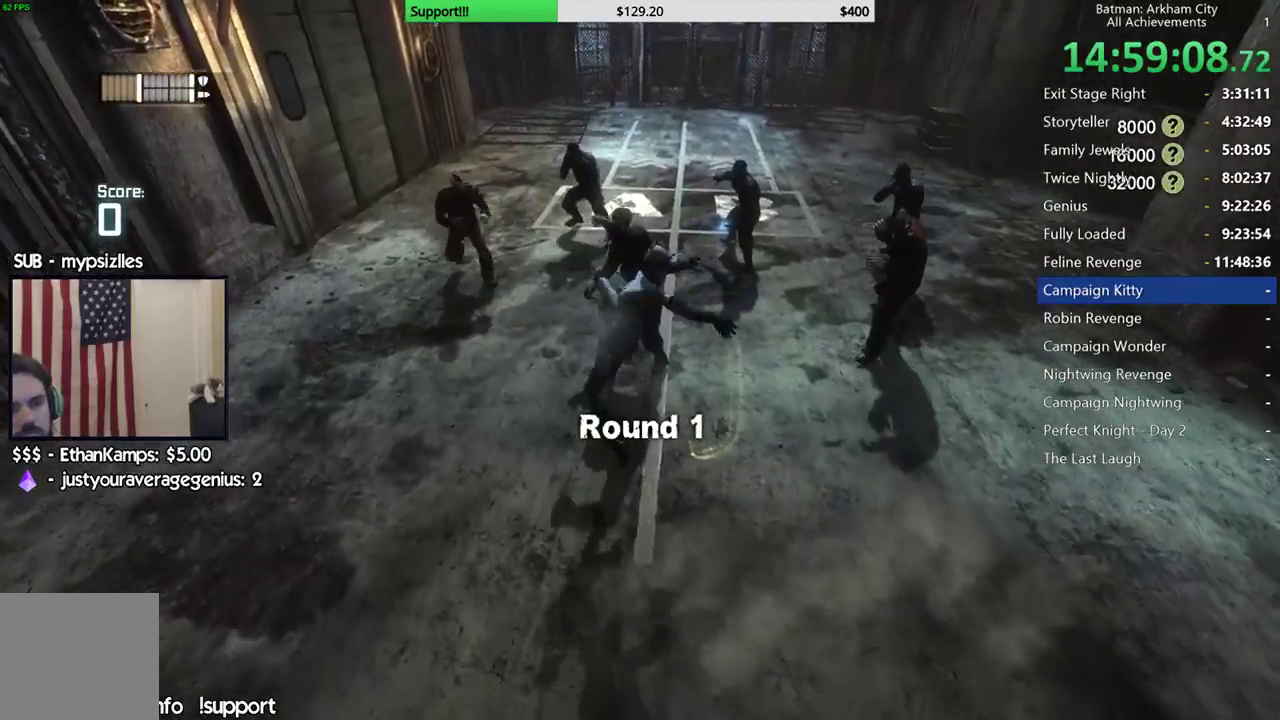
{"buttons": ["X"], "left_stick": "center", "right_stick": "center", "button_events": [[117, "X", "up"], [167, "X", "down"], [267, "X", "up"], [333, "X", "down"], [417, "X", "up"], [483, "X", "down"]]}
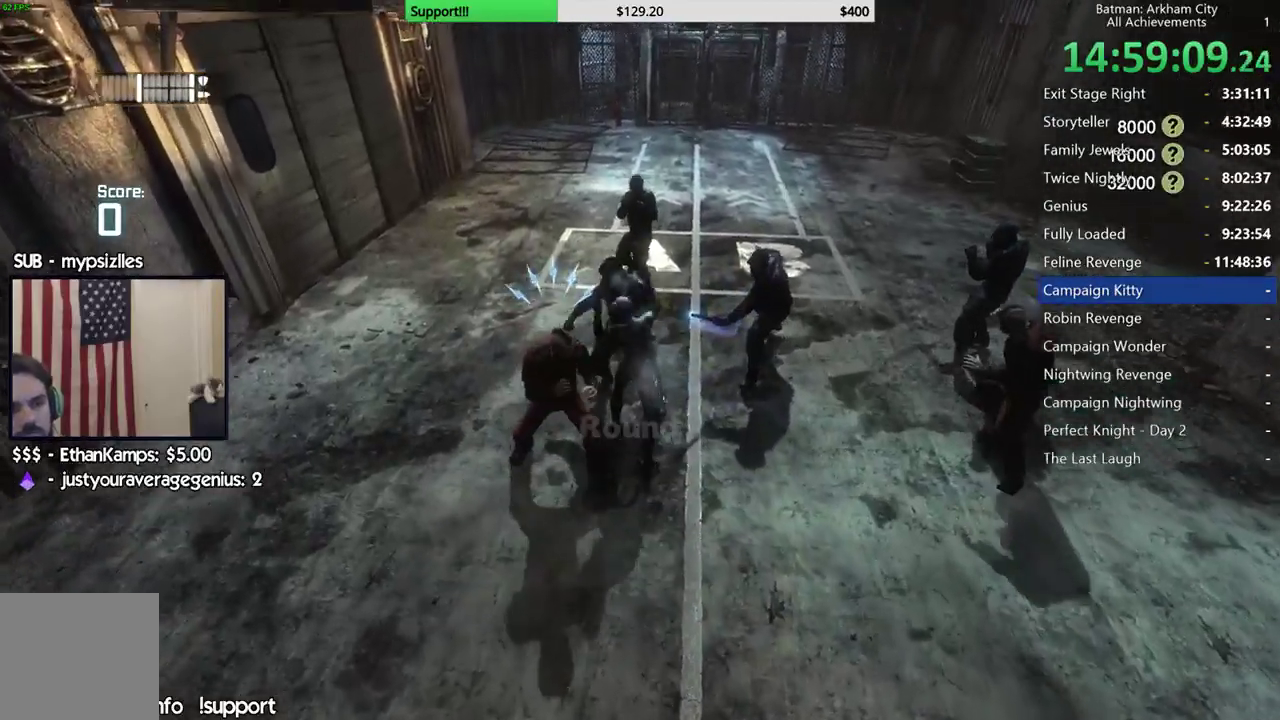
{"buttons": ["Y"], "left_stick": "center", "right_stick": "center", "button_events": [[67, "X", "up"], [133, "X", "down"], [217, "X", "up"], [283, "Y", "down"], [383, "Y", "up"], [450, "Y", "down"]]}
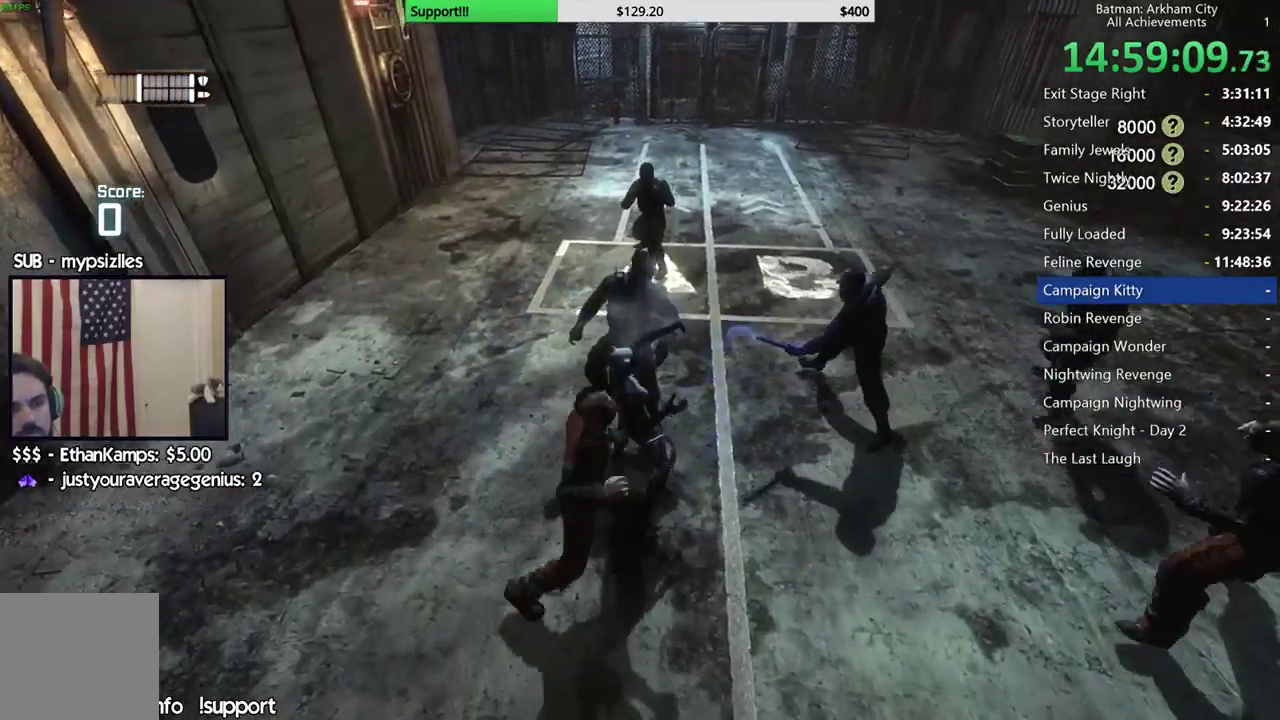
{"buttons": [], "left_stick": "center", "right_stick": "left", "button_events": [[33, "Y", "up"], [117, "Y", "down"], [217, "Y", "up"]]}
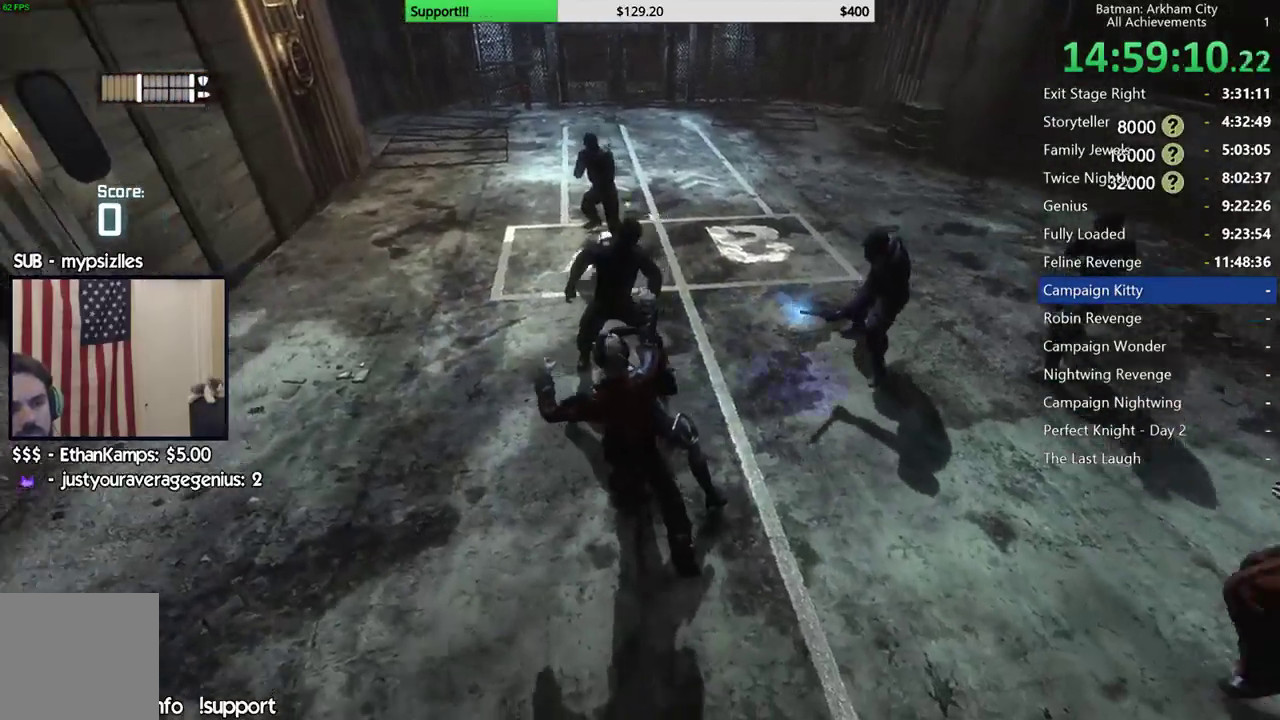
{"buttons": [], "left_stick": "up", "right_stick": "up", "button_events": []}
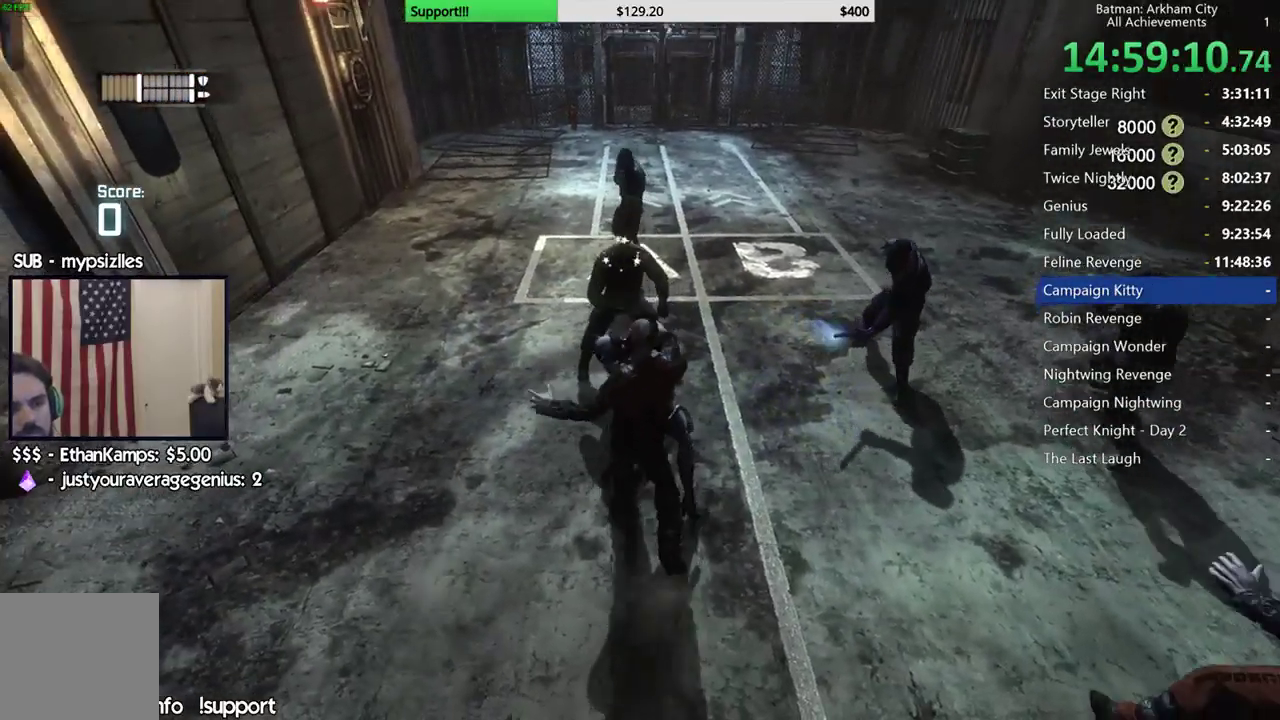
{"buttons": [], "left_stick": "up", "right_stick": "down-right", "button_events": []}
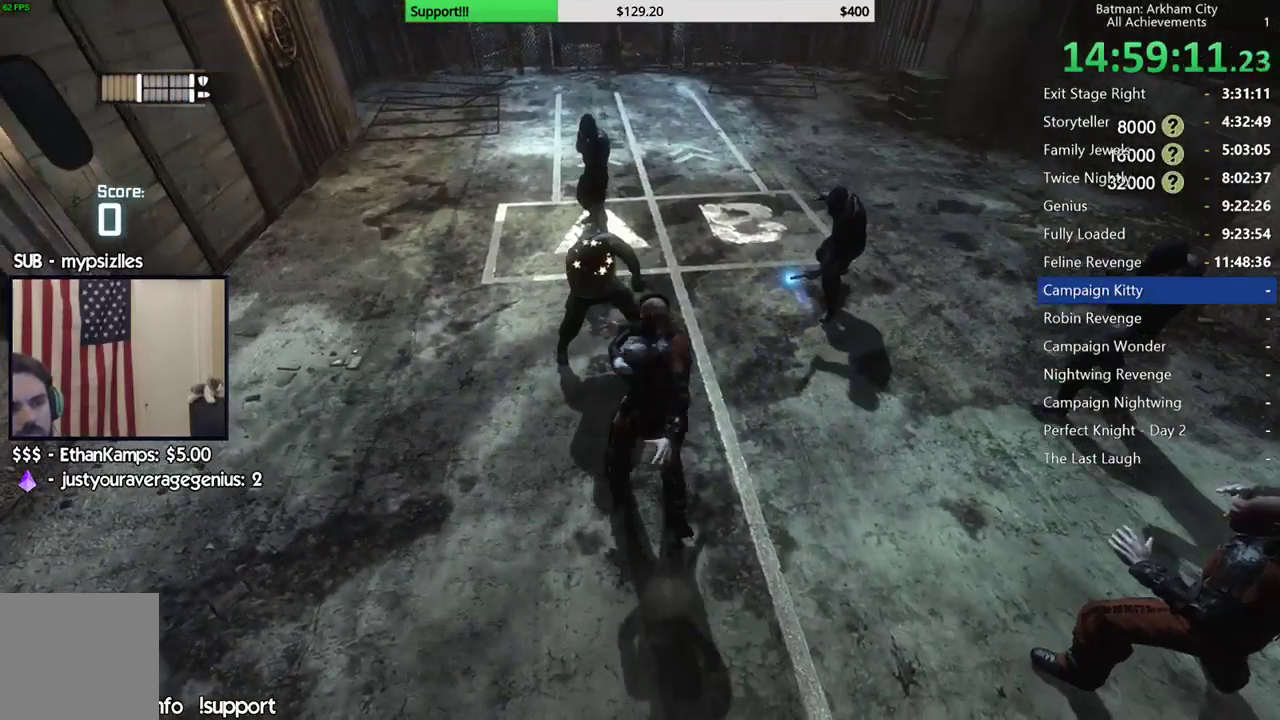
{"buttons": ["X"], "left_stick": "up", "right_stick": "center", "button_events": [[450, "X", "down"]]}
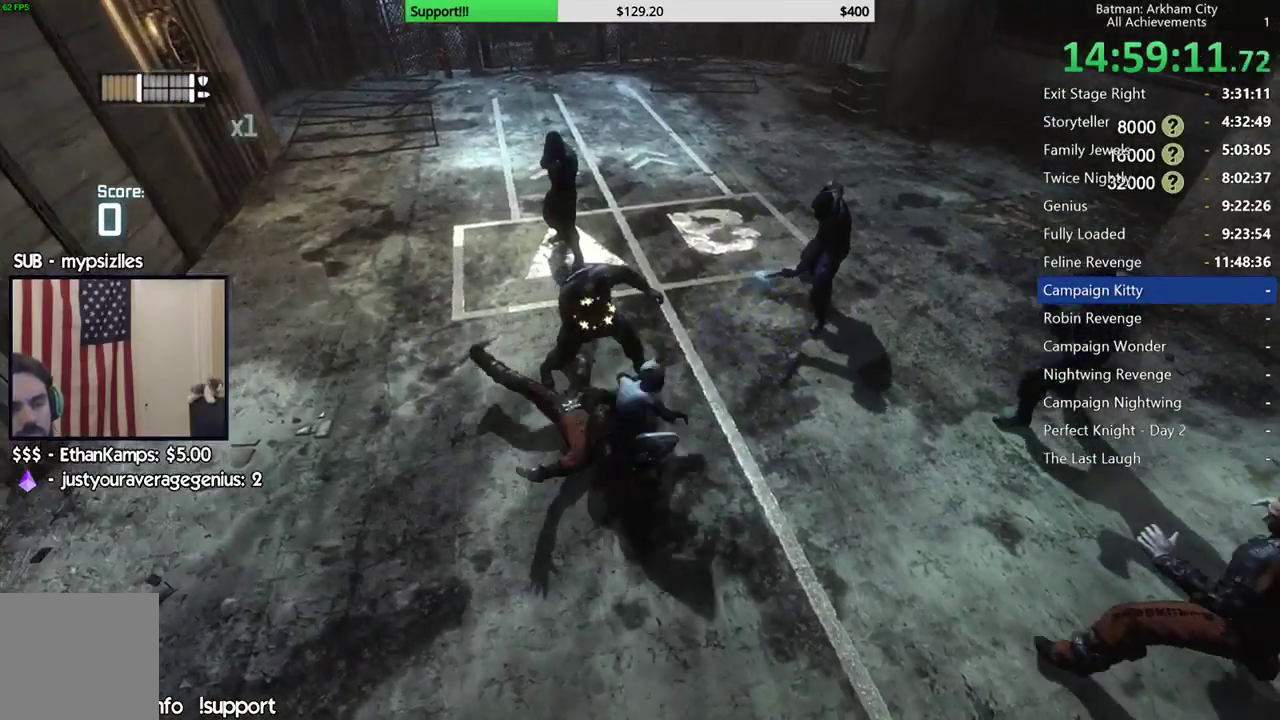
{"buttons": ["X"], "left_stick": "up", "right_stick": "center", "button_events": [[67, "X", "up"], [133, "X", "down"], [217, "X", "up"], [283, "X", "down"], [400, "X", "up"], [467, "X", "down"]]}
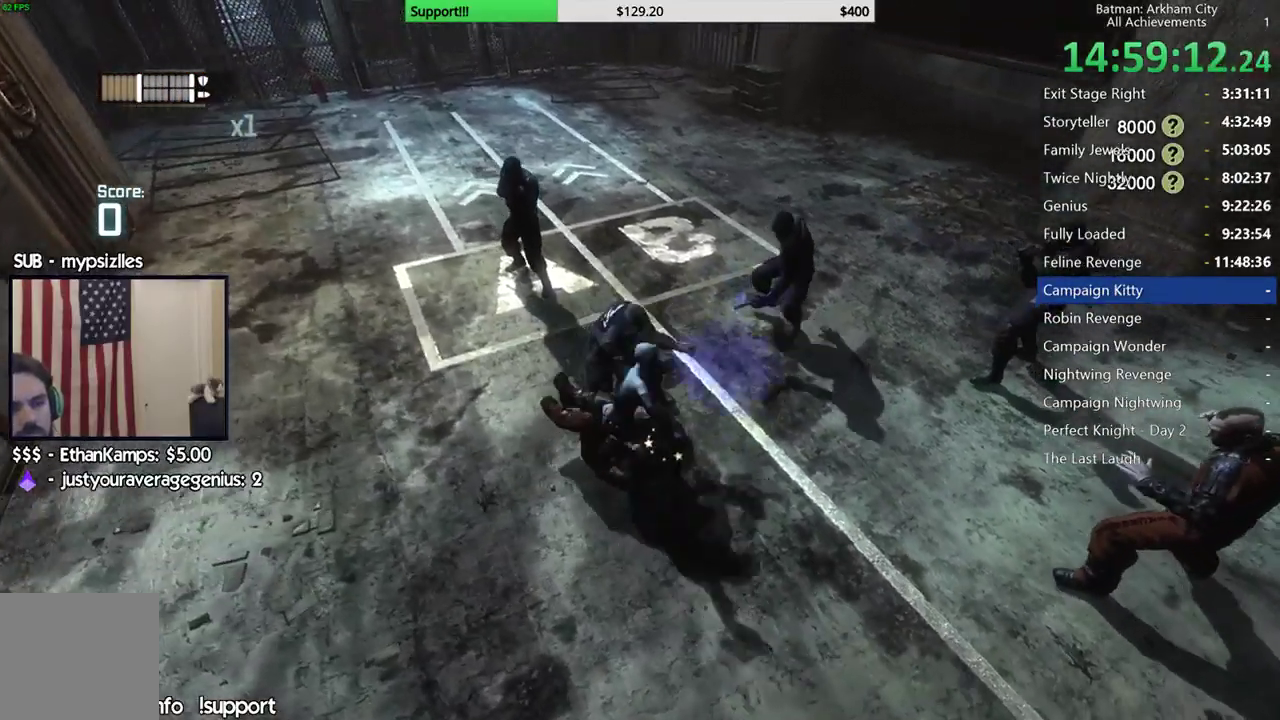
{"buttons": ["X"], "left_stick": "center", "right_stick": "center", "button_events": [[67, "X", "up"], [133, "X", "down"], [217, "X", "up"], [283, "X", "down"], [350, "X", "up"], [417, "X", "down"]]}
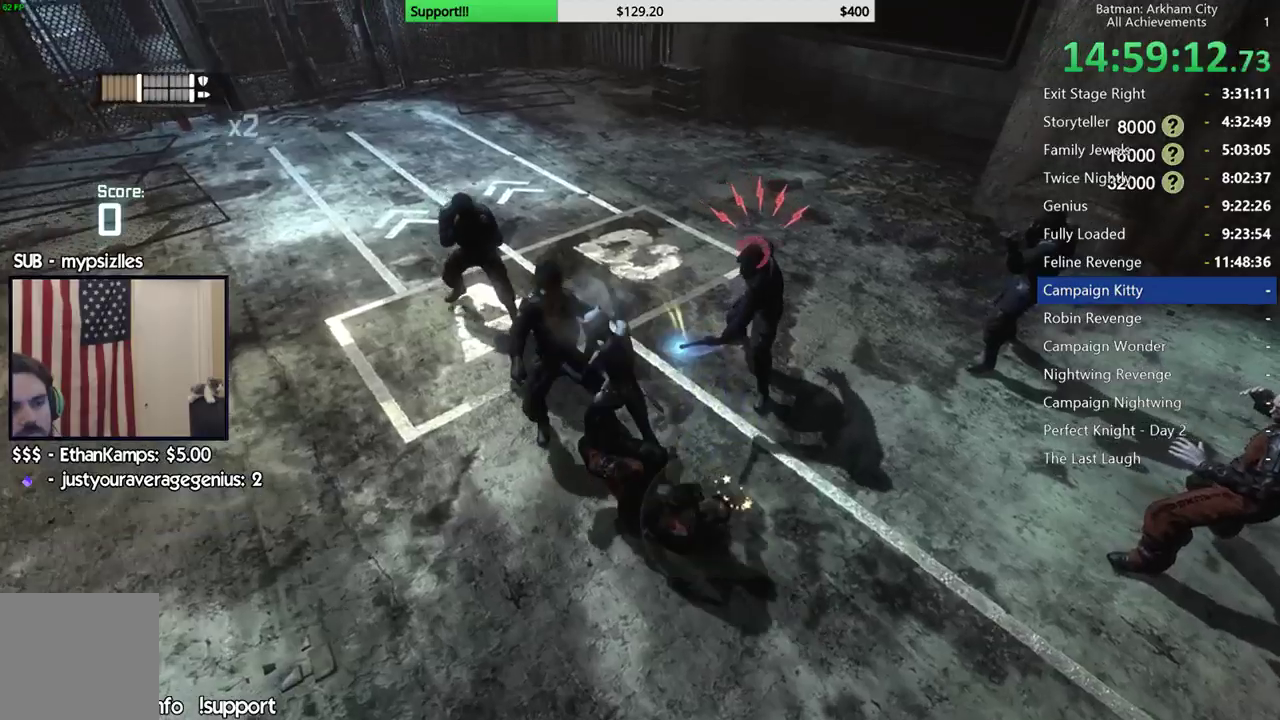
{"buttons": ["A"], "left_stick": "up-right", "right_stick": "center", "button_events": [[167, "X", "up"], [283, "A", "down"], [383, "A", "up"], [450, "A", "down"]]}
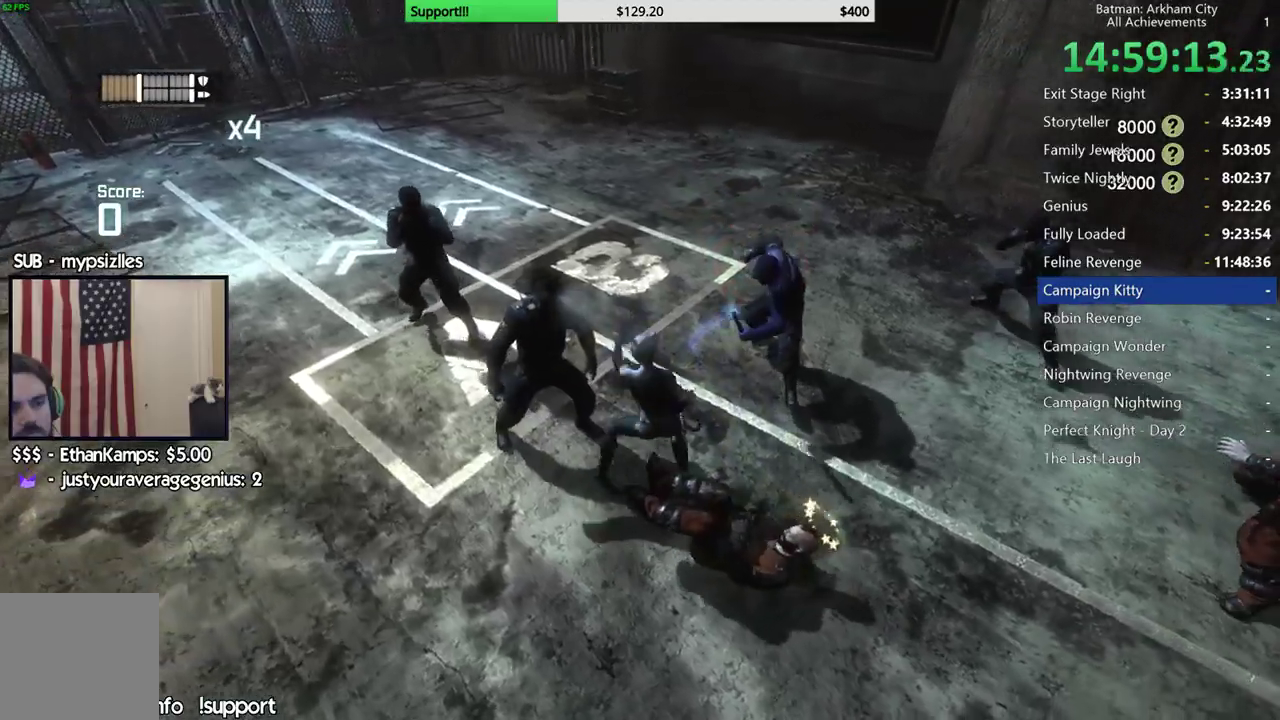
{"buttons": [], "left_stick": "center", "right_stick": "left", "button_events": [[33, "A", "up"], [100, "A", "down"], [200, "A", "up"]]}
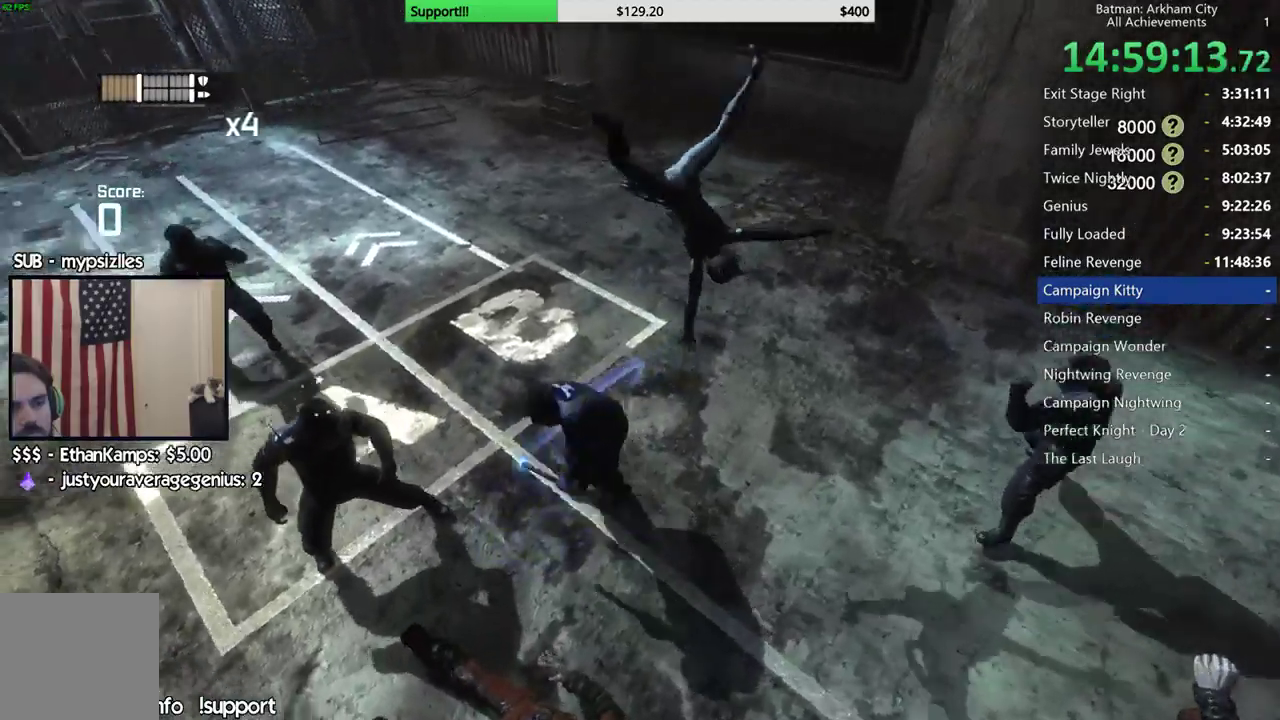
{"buttons": ["X"], "left_stick": "left", "right_stick": "center", "button_events": [[467, "X", "down"]]}